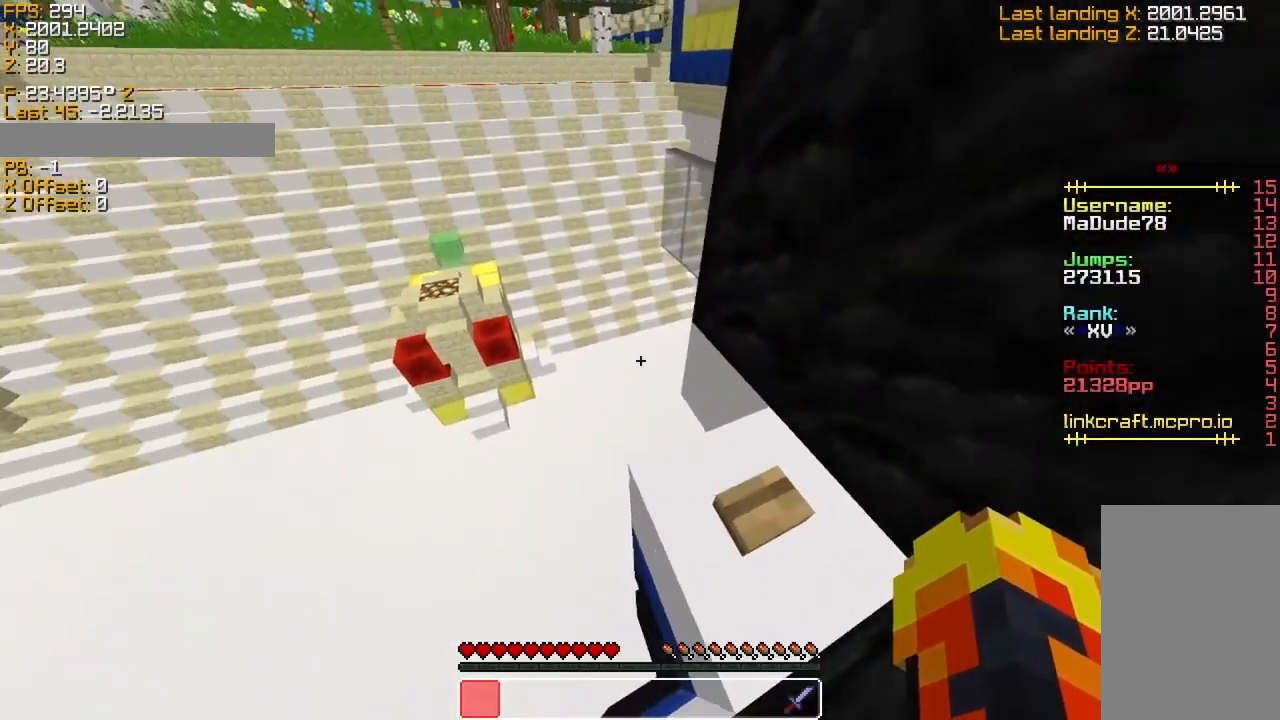
Gameplay with keyboard; each line is a JSON object with the keys held at the frame after it. "events" lists presses ("down") and releases ("up") of "a", "d", "s", "sneak", "space", "sprint" and "w" between this image and that frame as [ms after this image, input, new state], when the widget could be followed in between. No other keys are recorded. Mouse input is not recorded. Key names are as the overlay labels them; some are game actions (e.g. jump) rather than physical keys.
{"keys": [], "events": [[166, "a", "up"], [216, "s", "up"], [466, "sneak", "up"]]}
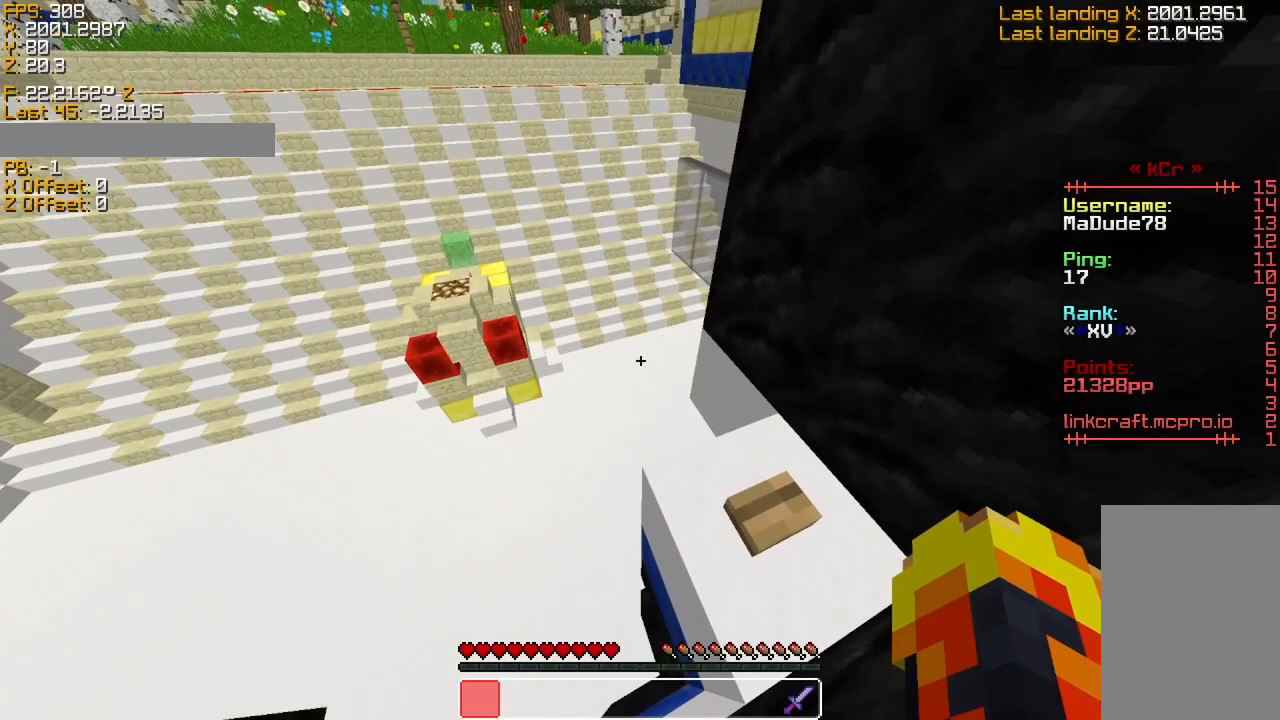
{"keys": ["sprint"], "events": [[116, "w", "down"], [166, "w", "up"], [366, "sprint", "down"]]}
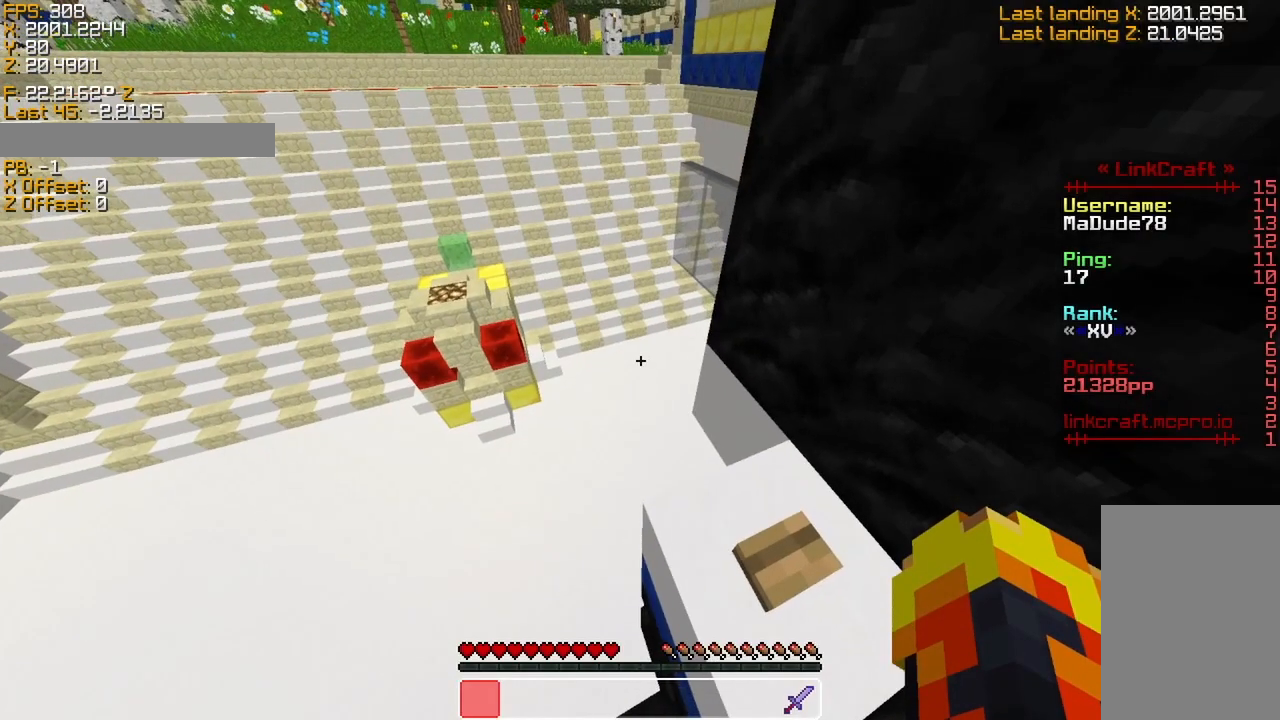
{"keys": ["sprint", "w"], "events": [[16, "w", "down"], [266, "space", "down"], [466, "space", "up"]]}
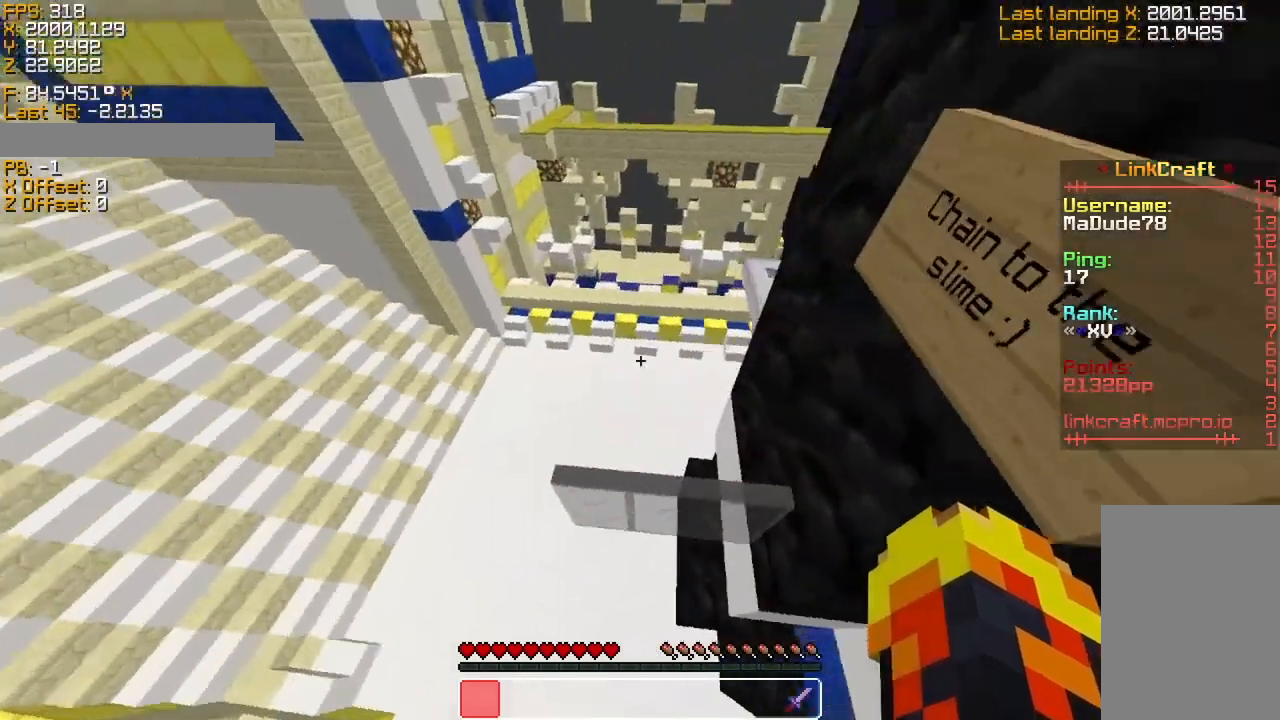
{"keys": ["s", "sneak"]}
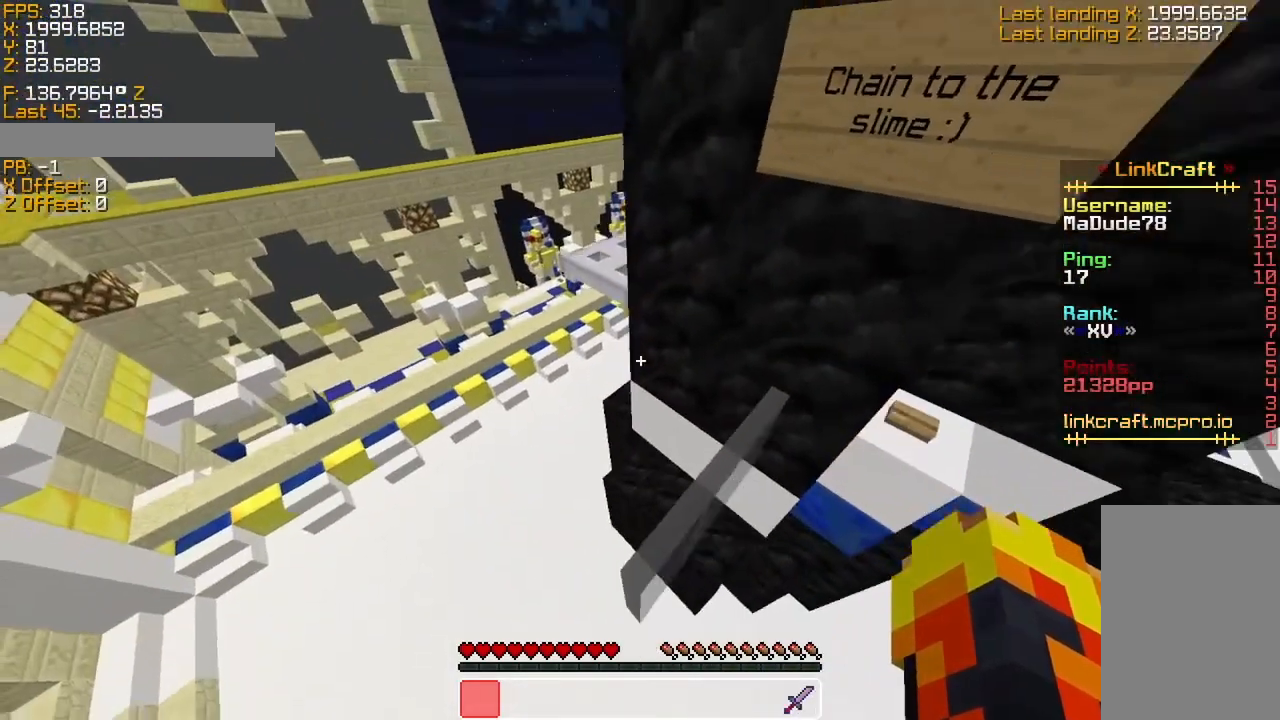
{"keys": ["s", "sneak"], "events": []}
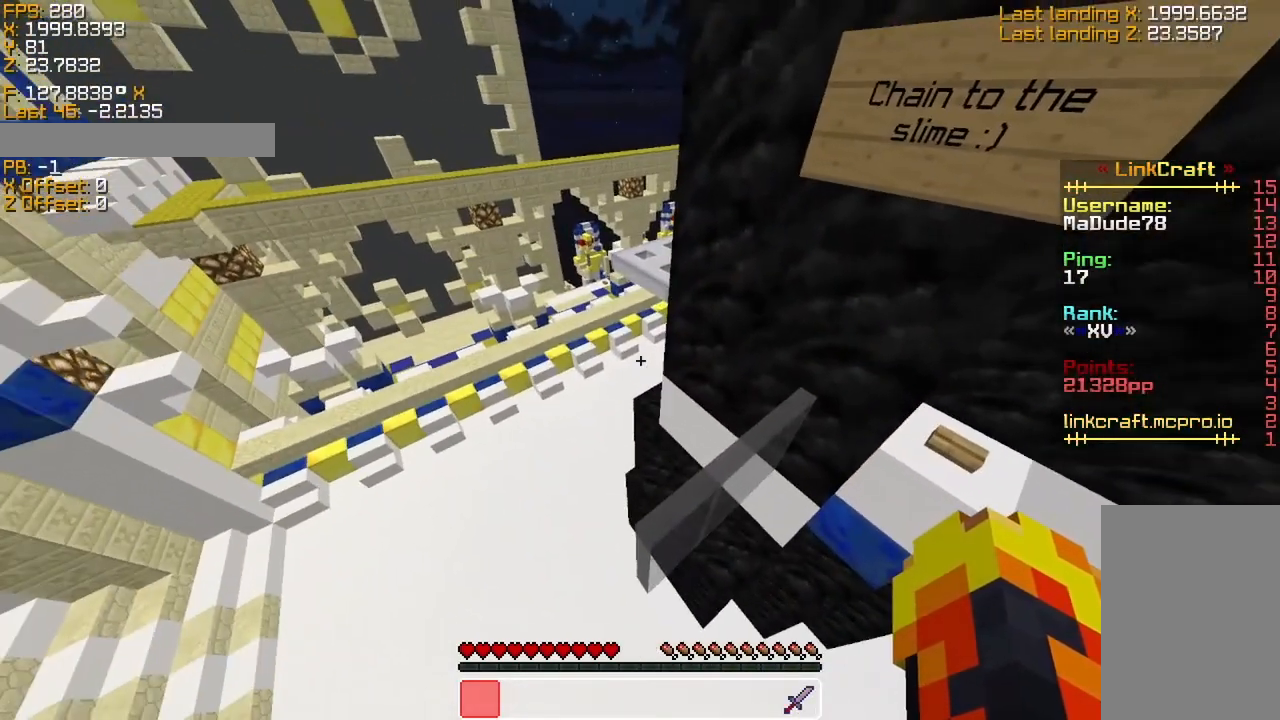
{"keys": ["sneak"], "events": [[16, "s", "up"], [116, "s", "down"], [416, "s", "up"]]}
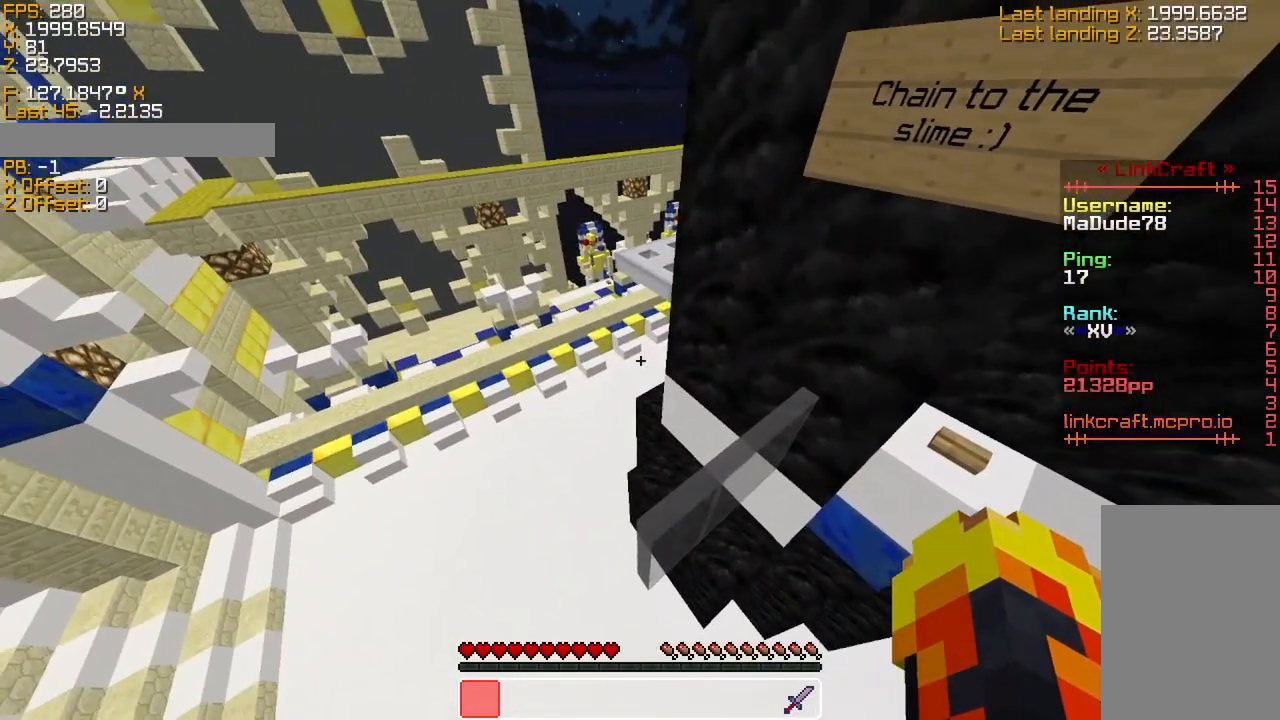
{"keys": ["sneak"], "events": []}
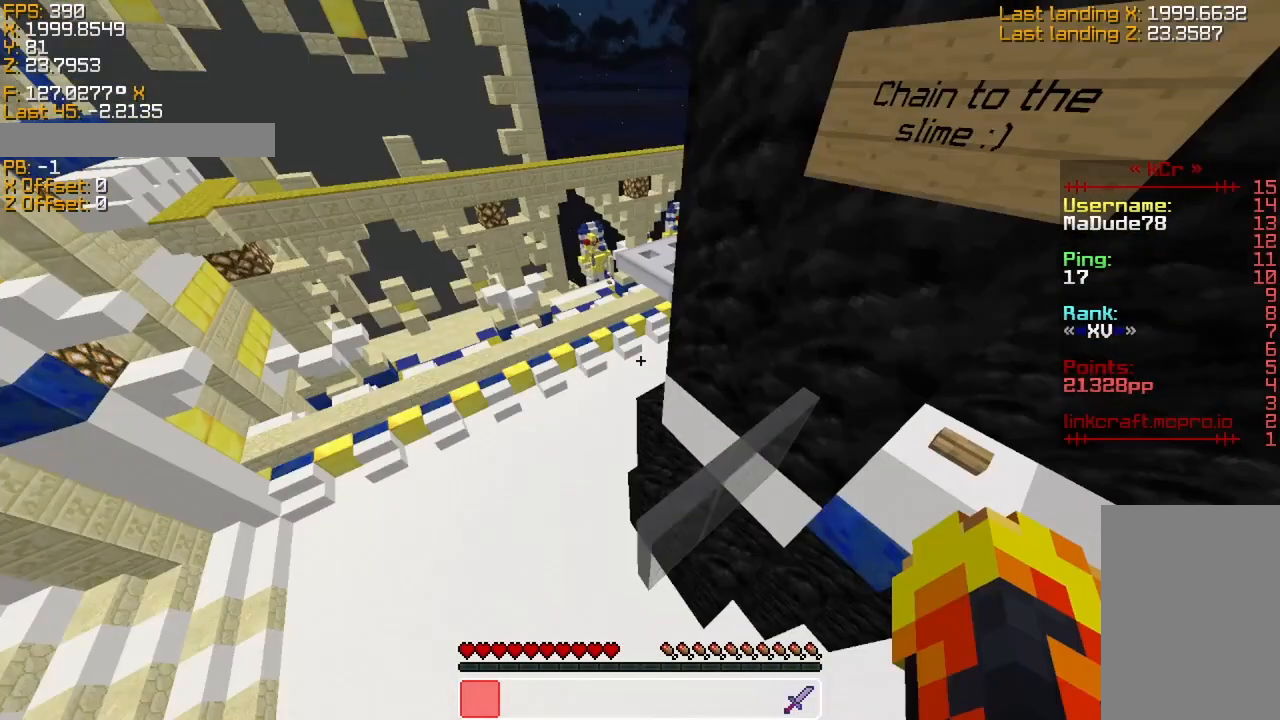
{"keys": ["sprint"], "events": [[166, "sneak", "up"], [316, "sprint", "down"]]}
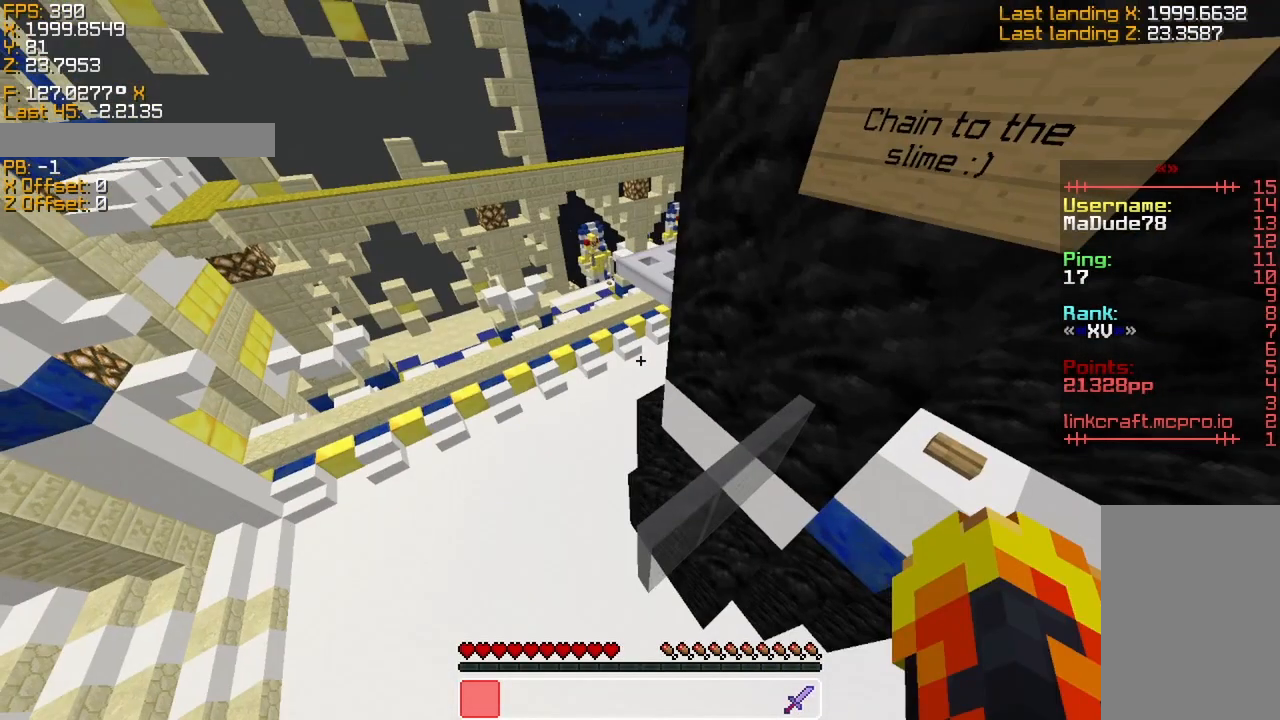
{"keys": ["space", "sprint", "w"], "events": [[316, "space", "down"], [466, "w", "down"]]}
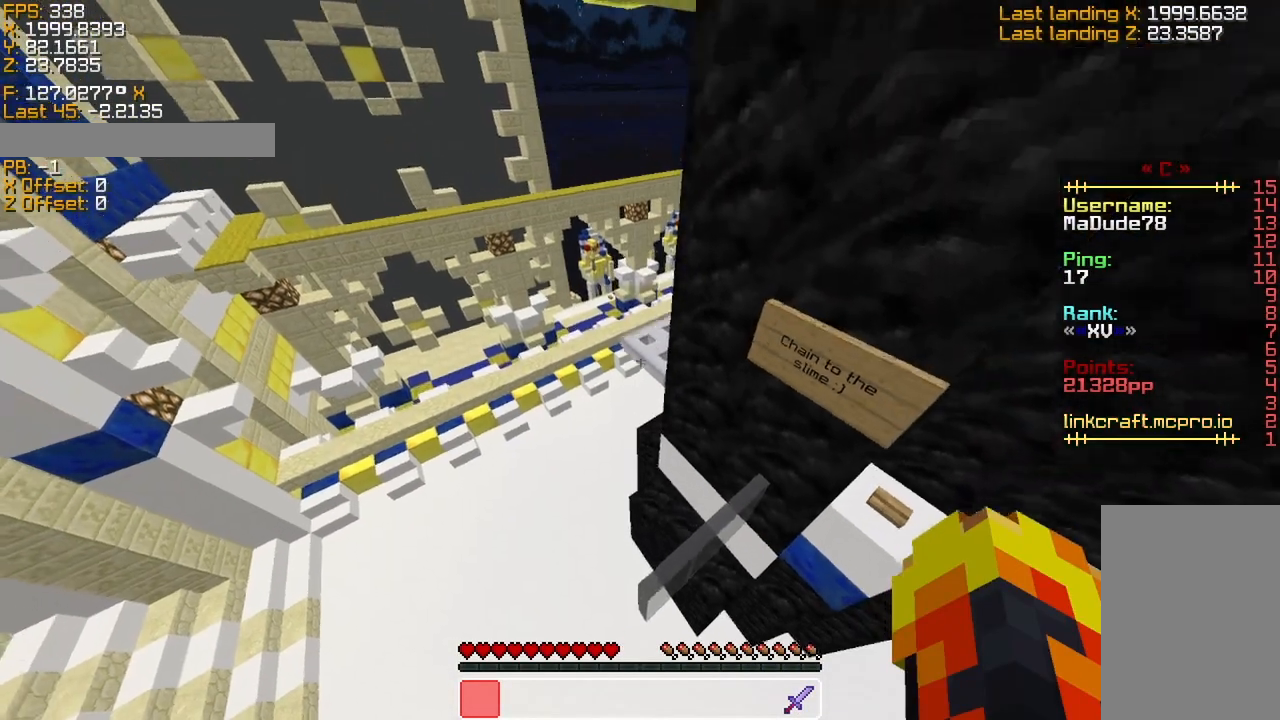
{"keys": ["space", "sprint", "w"], "events": []}
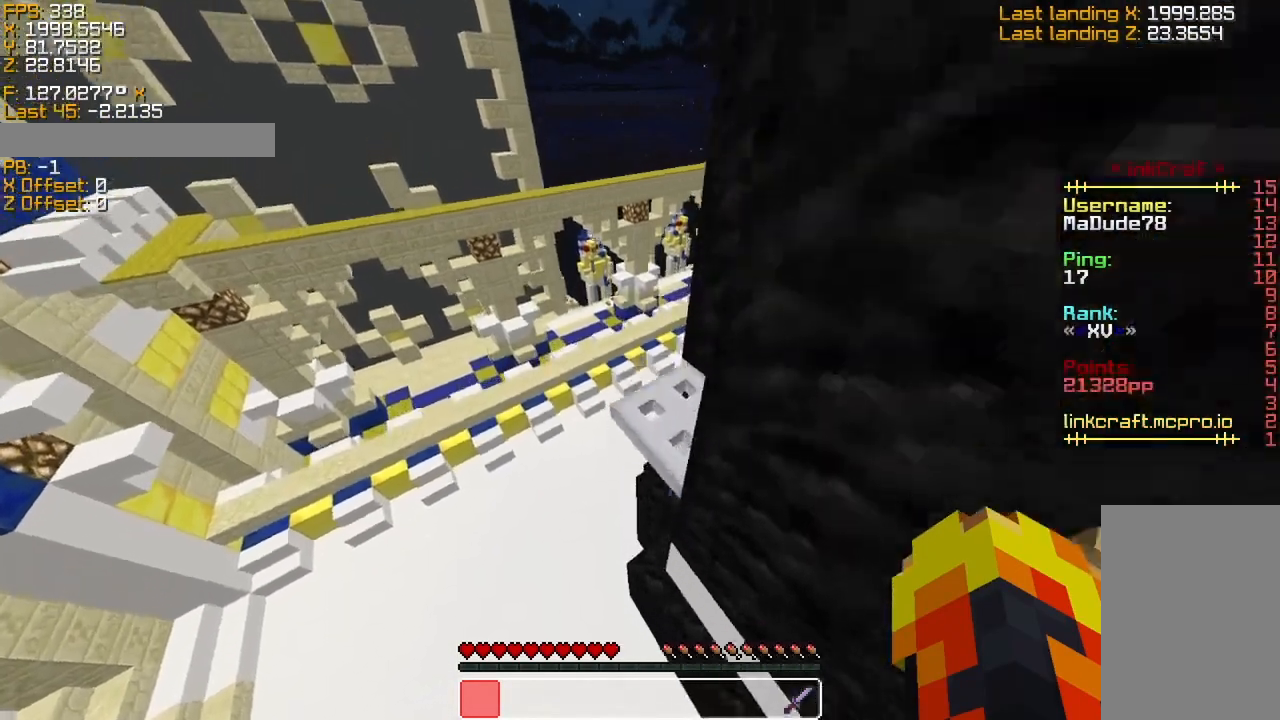
{"keys": ["d", "space", "sprint", "w"], "events": [[16, "space", "up"], [416, "d", "down"], [416, "space", "down"]]}
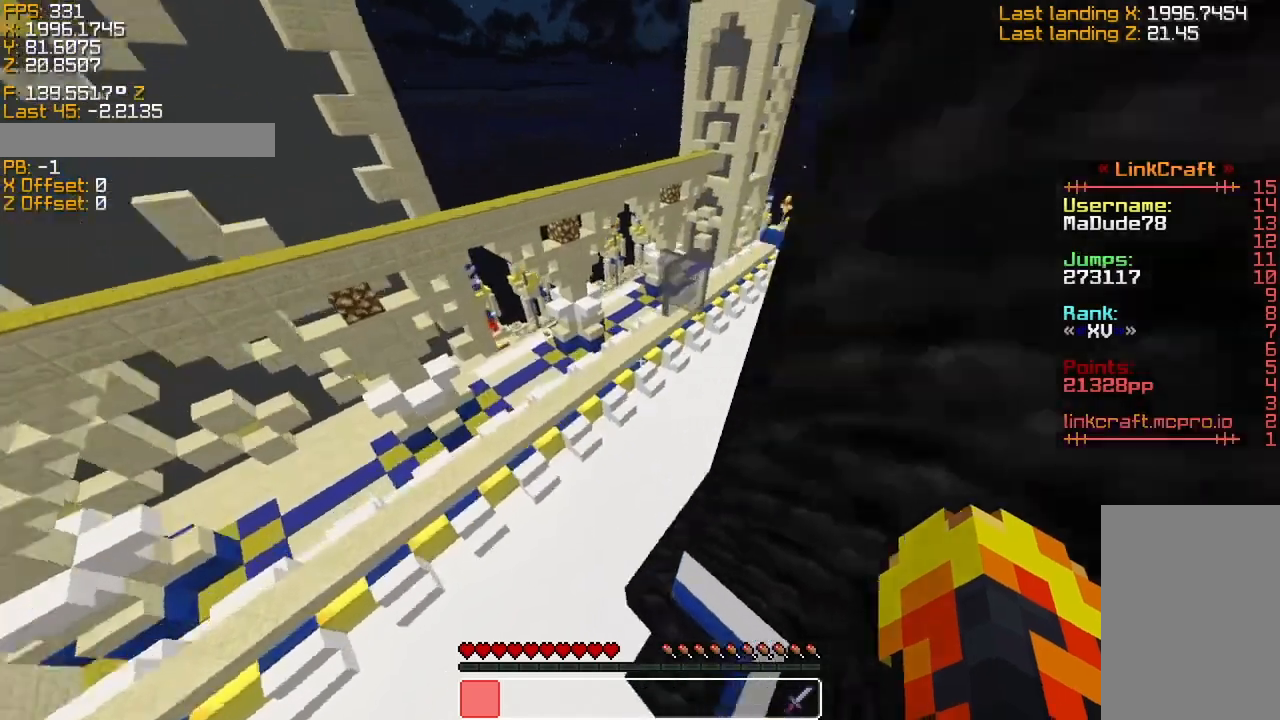
{"keys": ["d", "sprint", "w"], "events": [[166, "space", "up"]]}
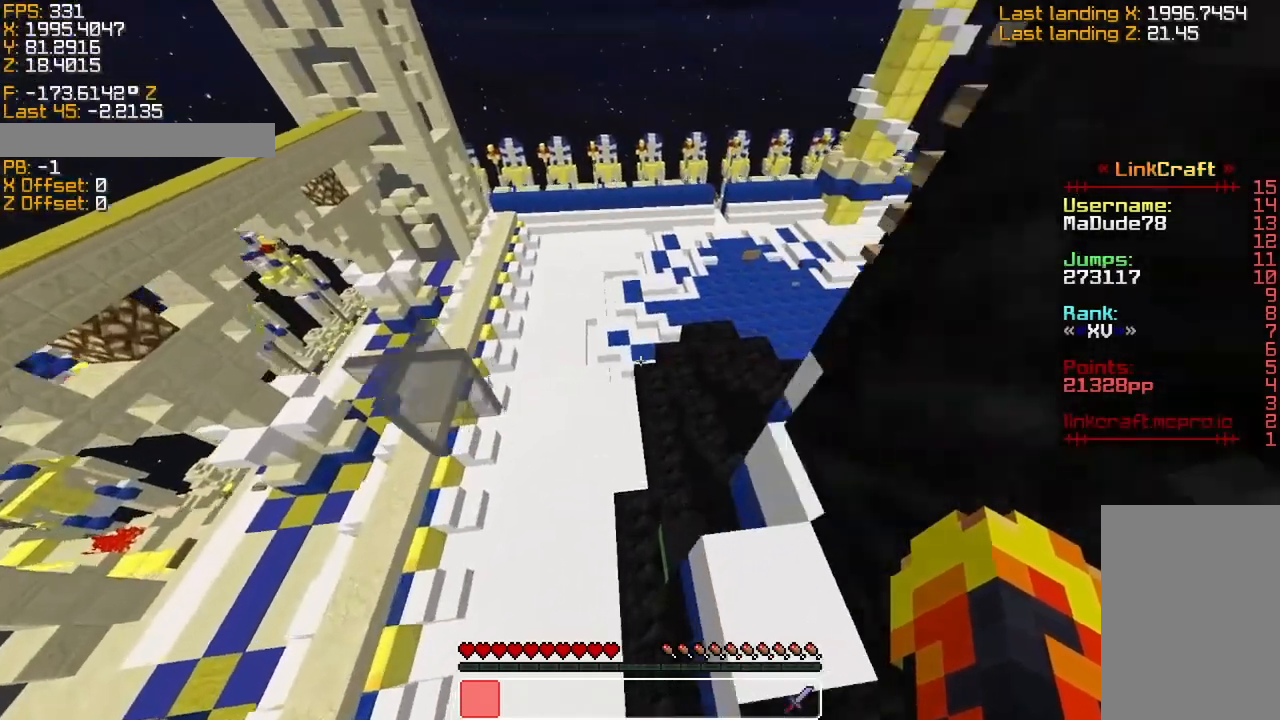
{"keys": ["d", "sprint", "w"], "events": []}
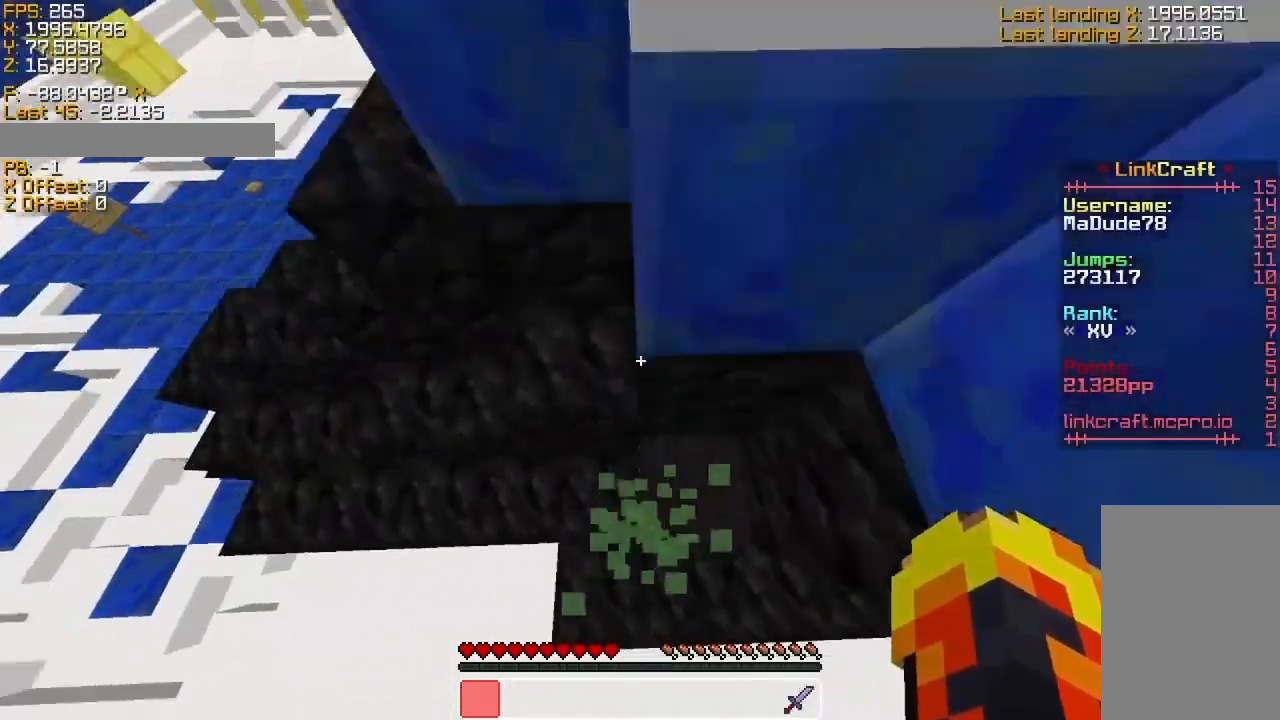
{"keys": ["d", "s"]}
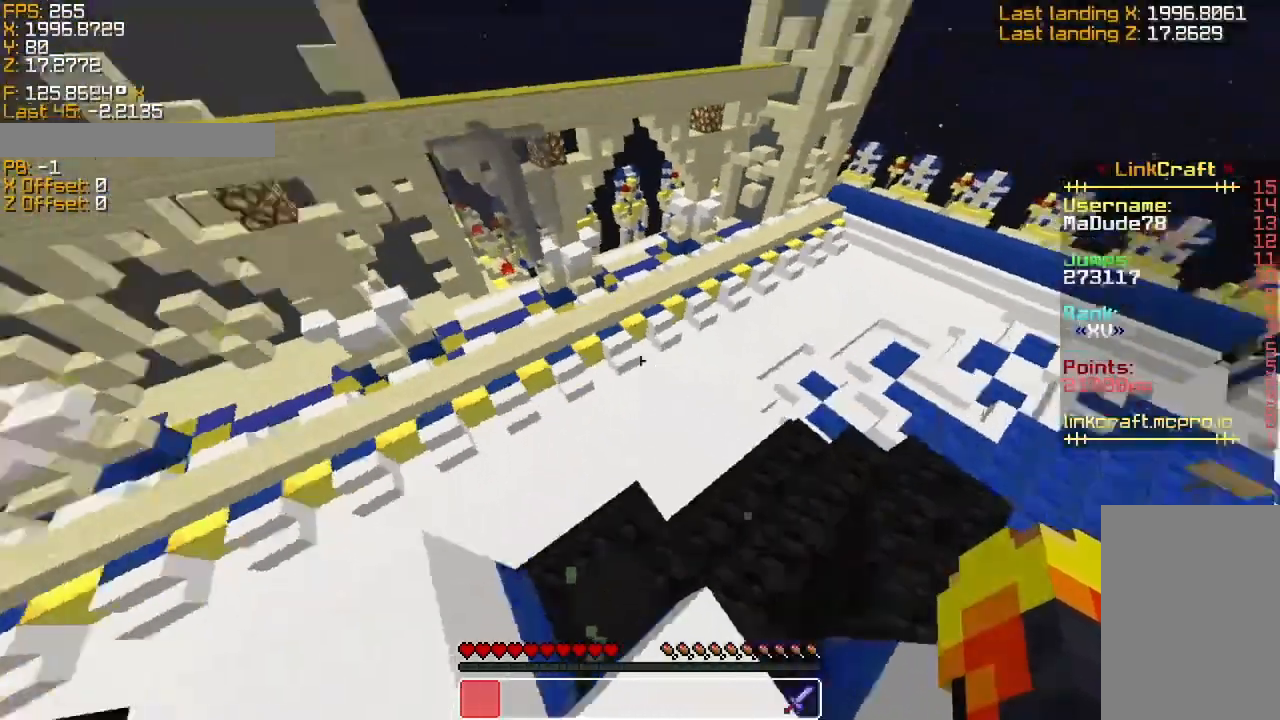
{"keys": ["a", "s", "sneak"], "events": [[166, "sneak", "down"], [266, "d", "up"], [466, "a", "down"]]}
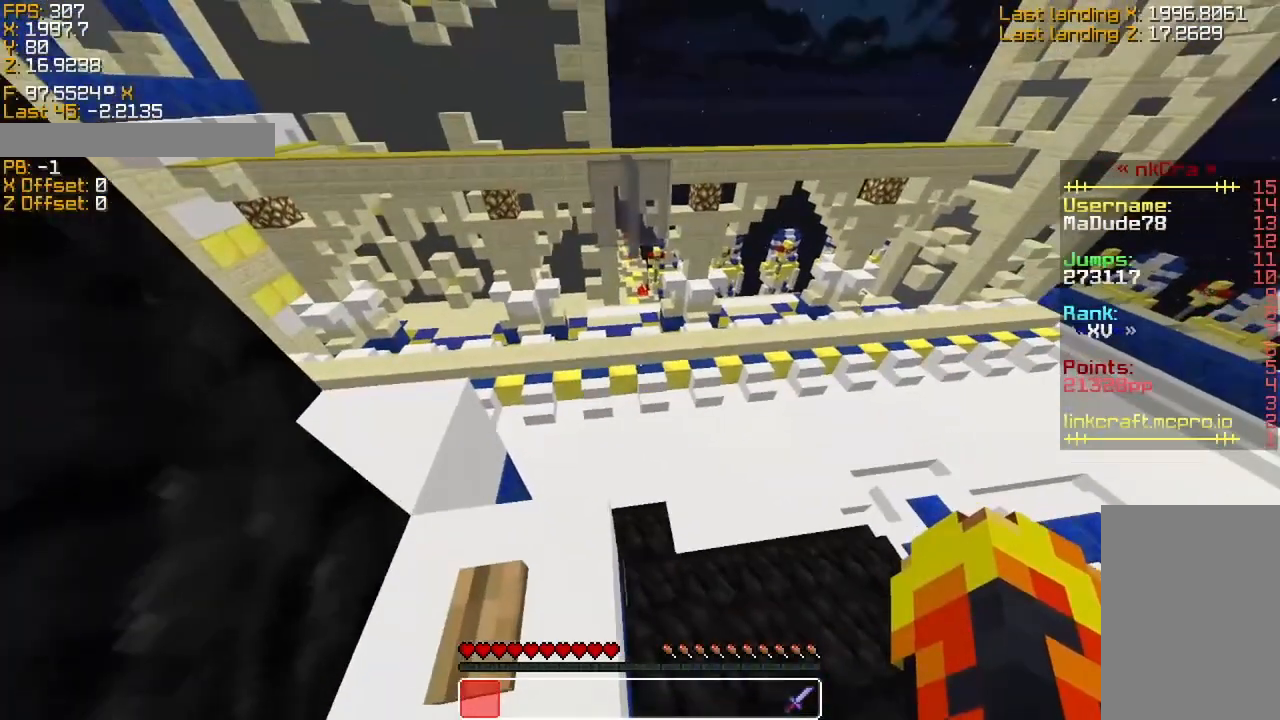
{"keys": ["sneak", "w"], "events": [[66, "a", "up"], [116, "s", "up"], [466, "w", "down"]]}
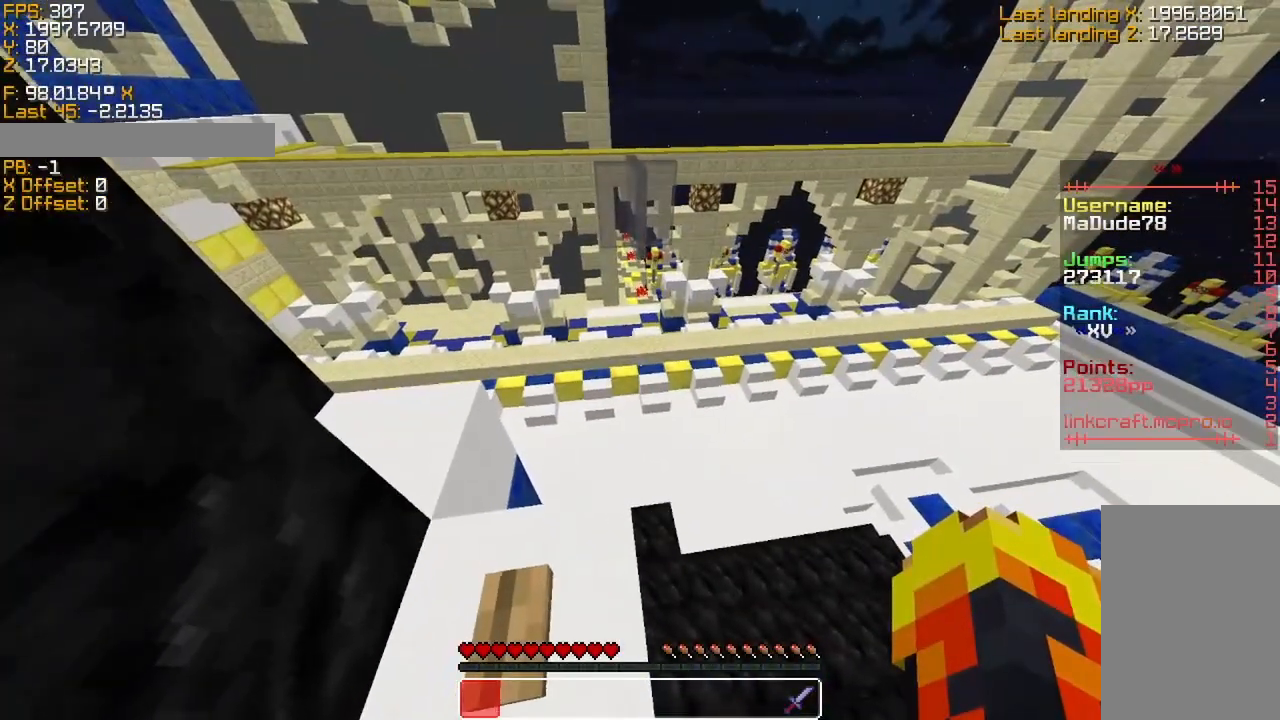
{"keys": [], "events": [[16, "w", "up"], [216, "w", "down"], [266, "w", "up"], [466, "sneak", "up"]]}
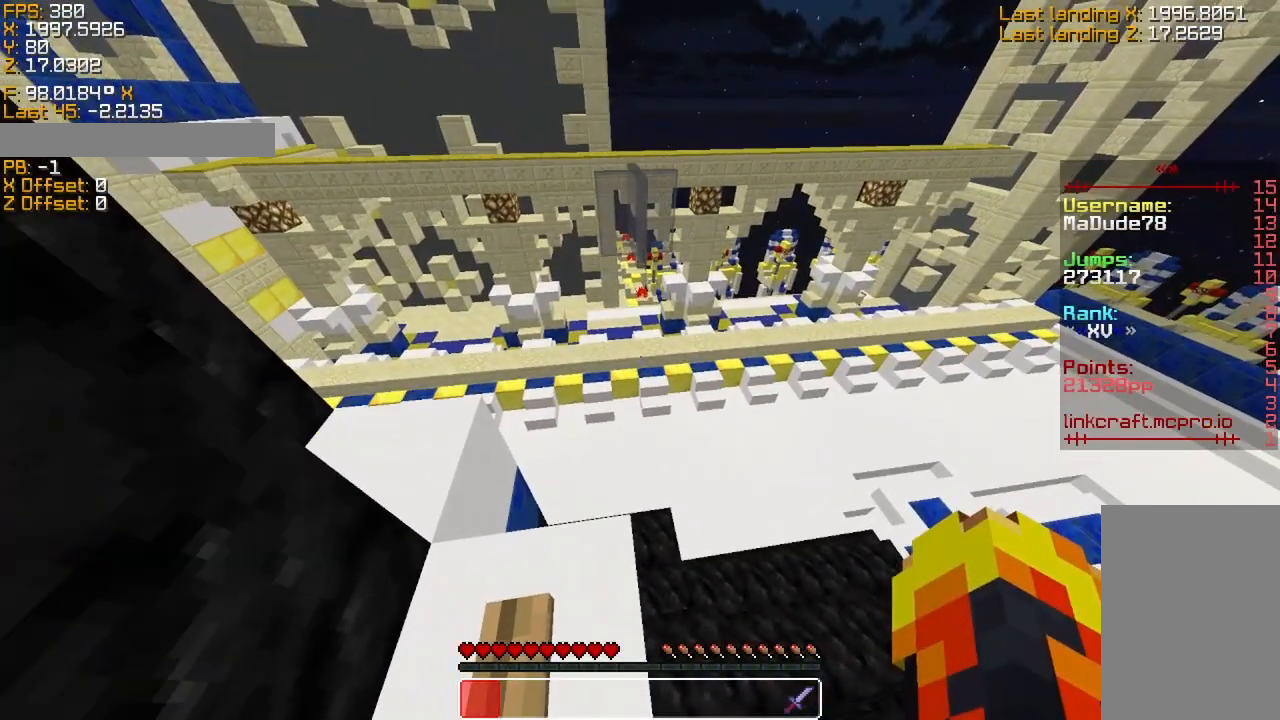
{"keys": ["space", "sprint", "w"], "events": [[66, "sprint", "down"], [216, "w", "down"], [466, "space", "down"]]}
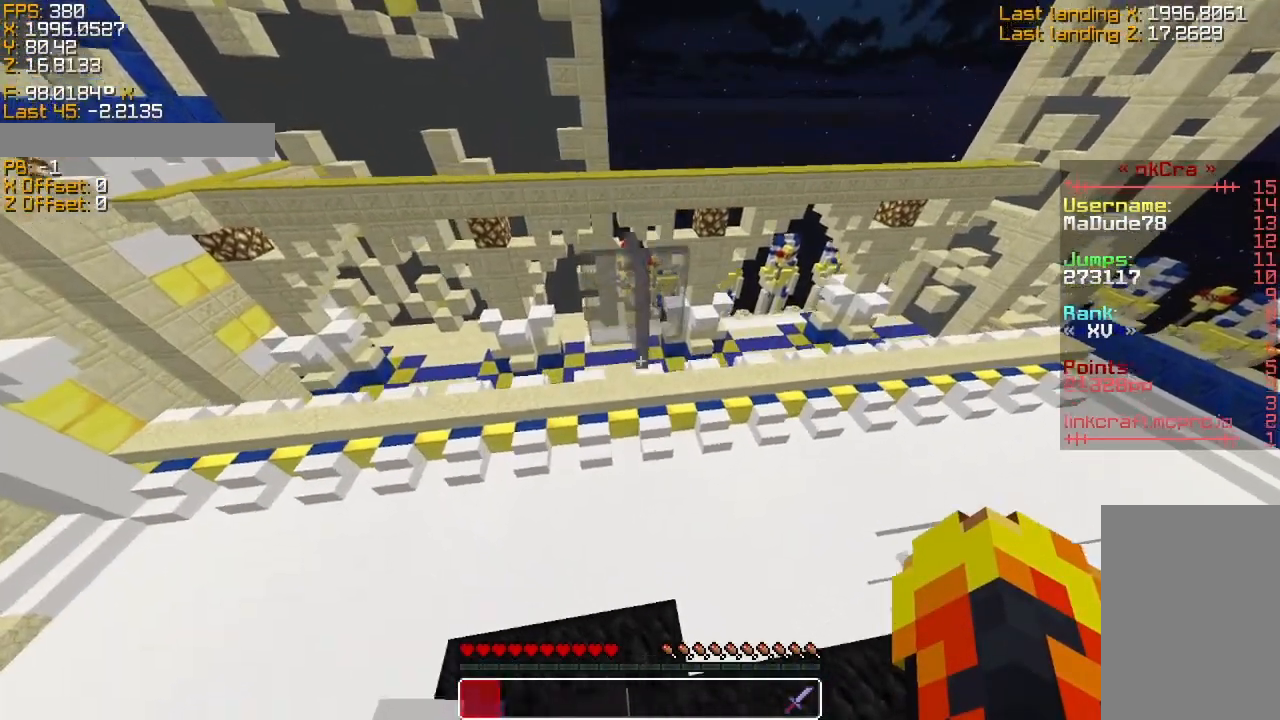
{"keys": ["sneak"], "events": [[166, "space", "up"], [216, "sprint", "up"], [400, "sneak", "down"], [466, "w", "up"]]}